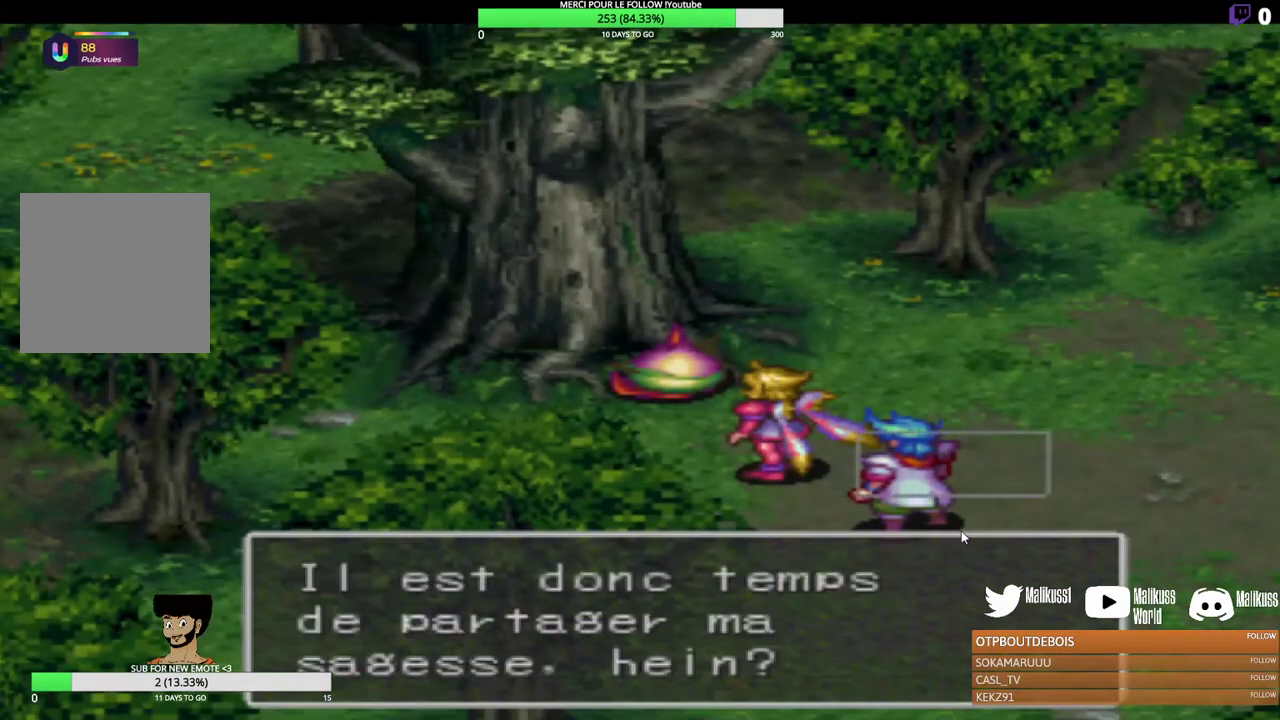
Gameplay with a controller (Xbox layout); each line is a JSON object with the inputs held at the frame after it (dt_ms = milliseconds from this image to that frame). "events" lists button and stick changes between this image and that frame as [ms after this image, input, new state], when the widget could be followed in between. Not read: R3 right_stick.
{"dt_ms": 300, "buttons": [], "left_stick": "center", "events": []}
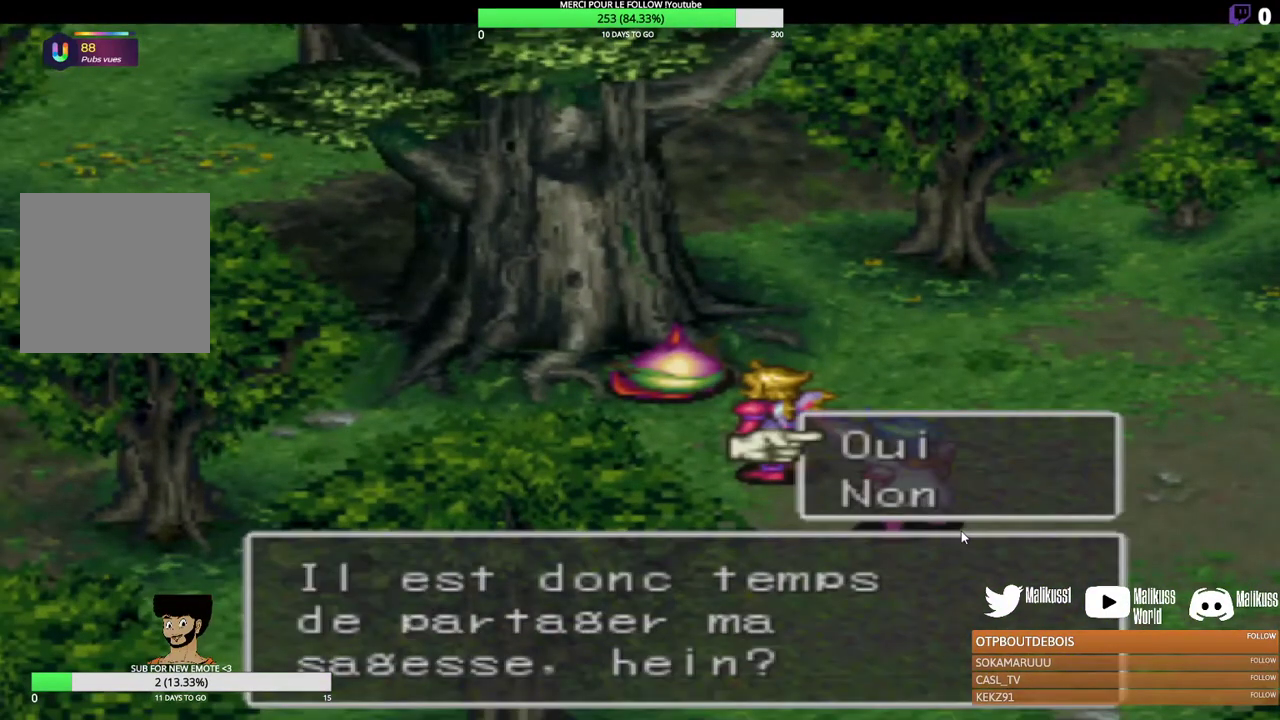
{"dt_ms": 500, "buttons": [], "left_stick": "center", "events": []}
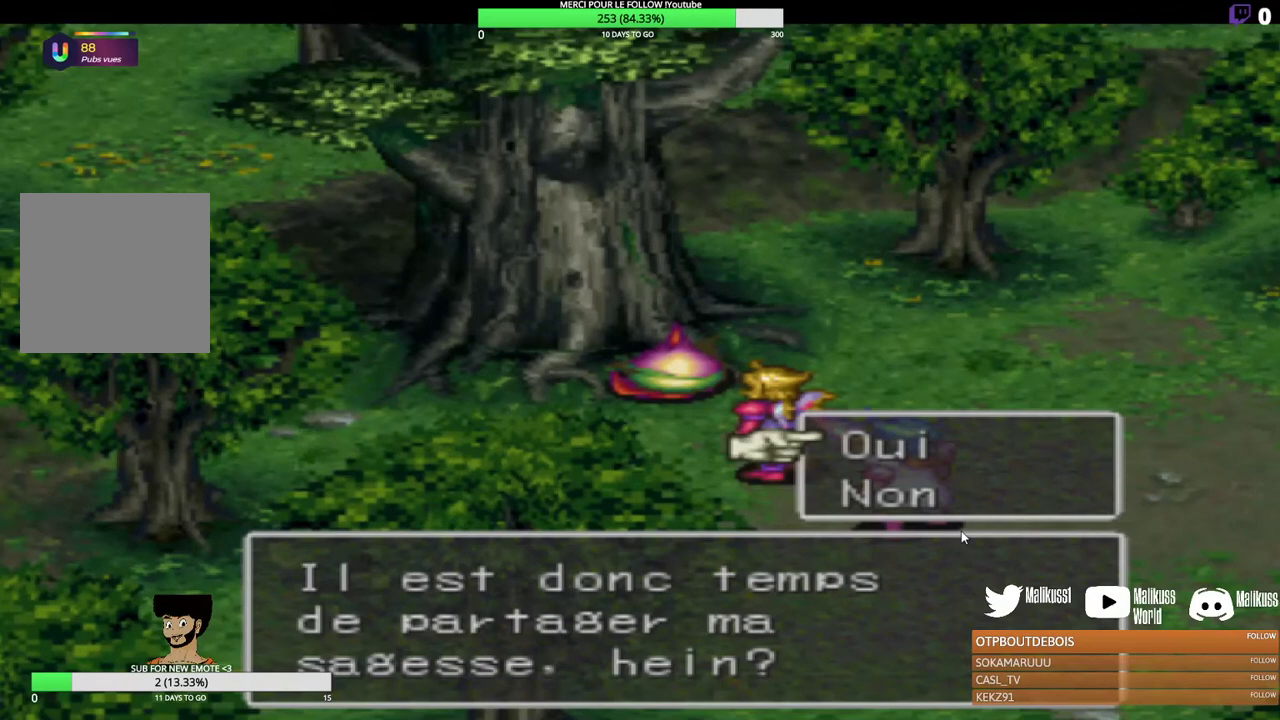
{"dt_ms": 500, "buttons": [], "left_stick": "center", "events": []}
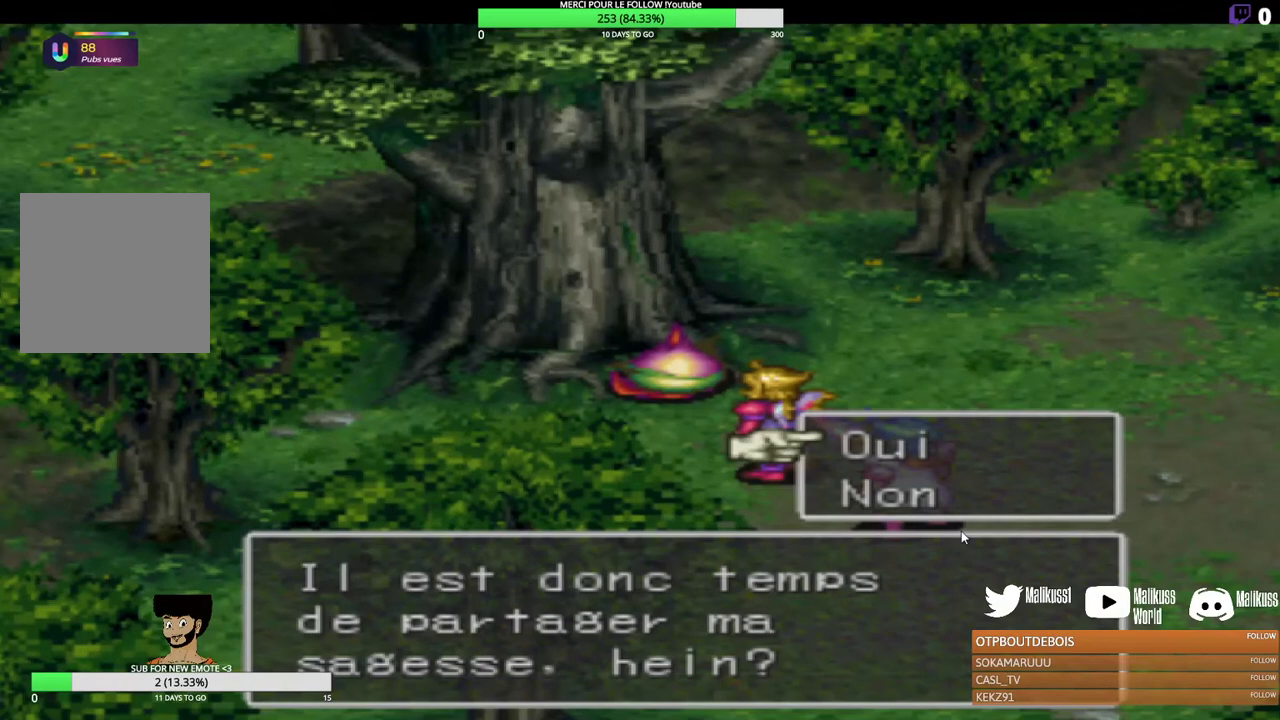
{"dt_ms": 500, "buttons": [], "left_stick": "center", "events": []}
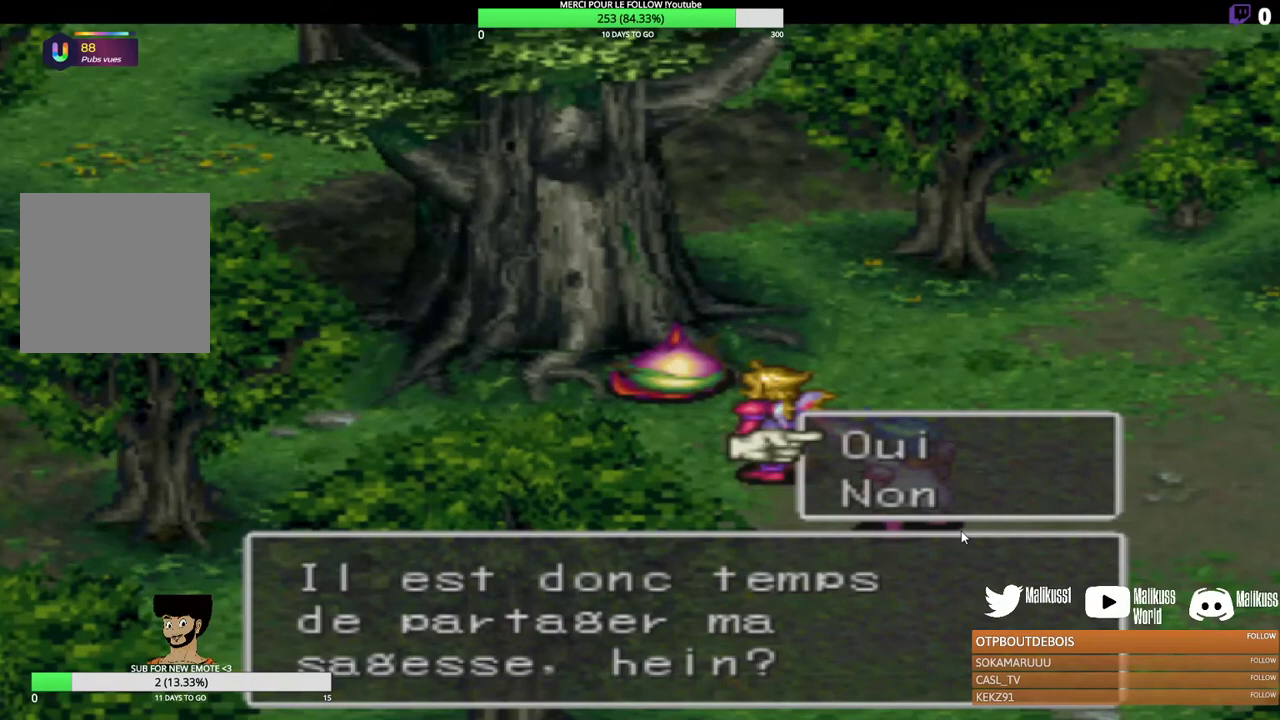
{"dt_ms": 500, "buttons": [], "left_stick": "center", "events": []}
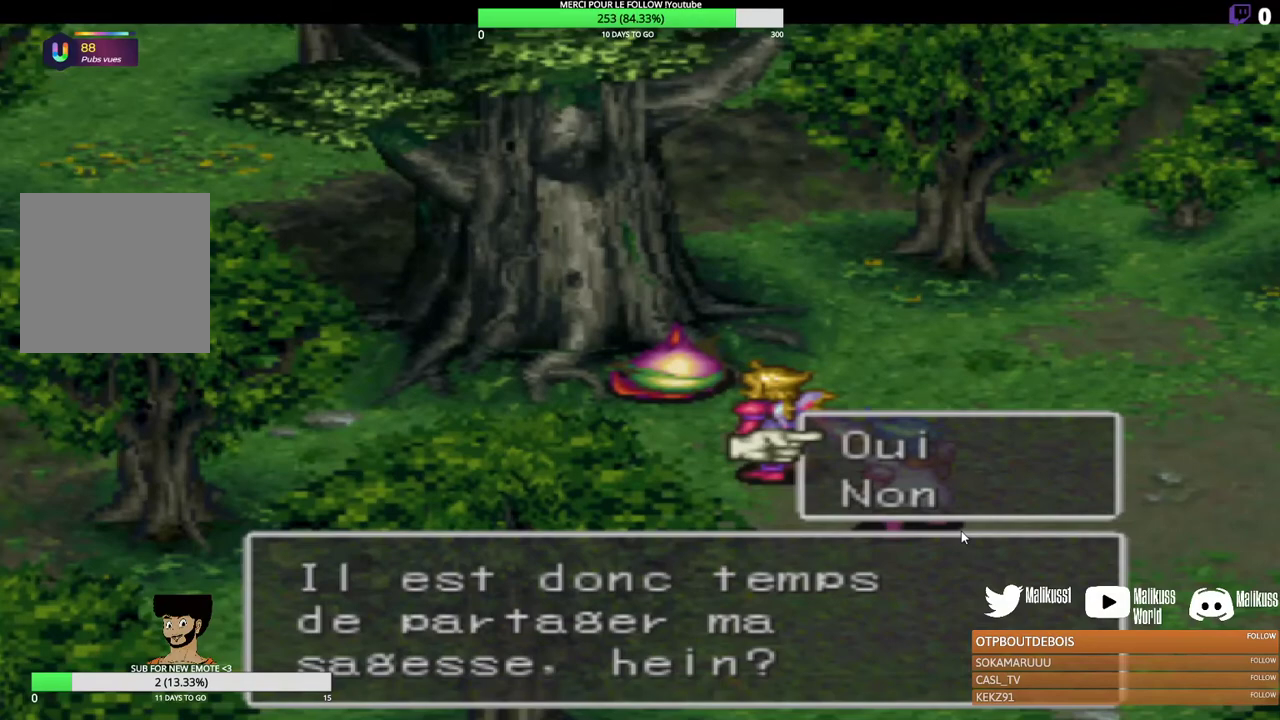
{"dt_ms": 500, "buttons": [], "left_stick": "center", "events": []}
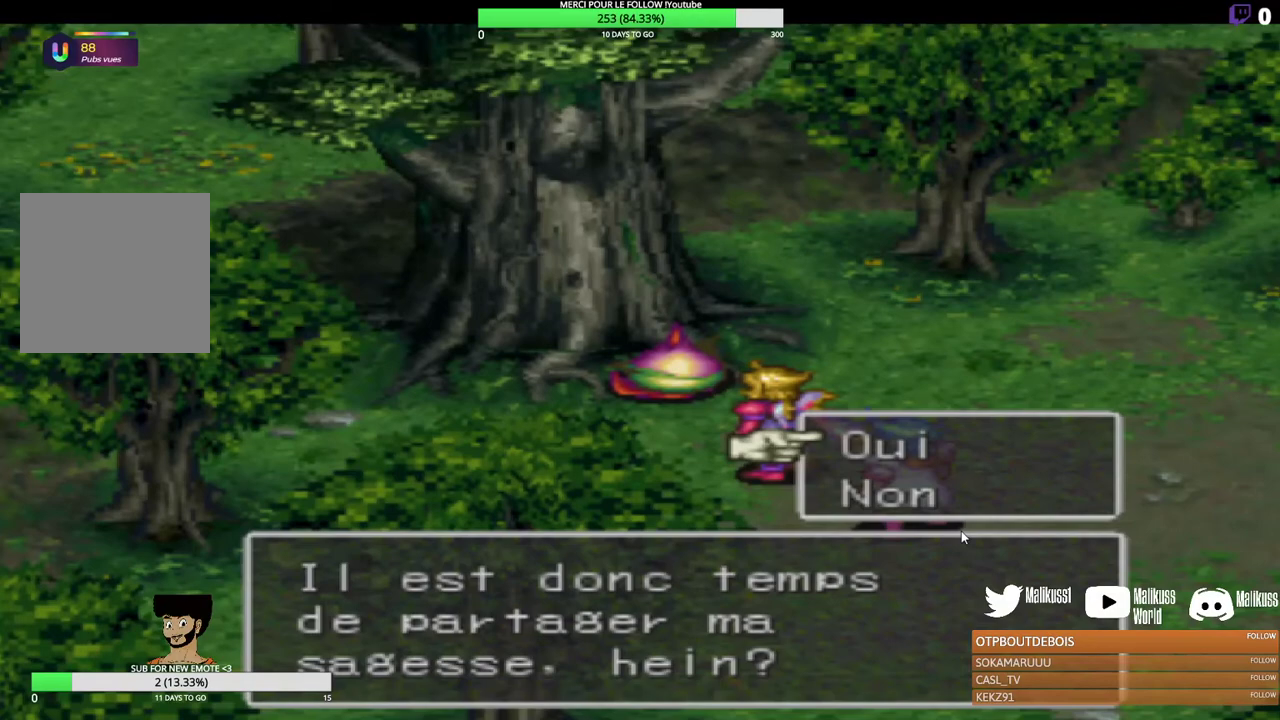
{"dt_ms": 500, "buttons": ["B"], "left_stick": "center", "events": [[467, "B", "down"]]}
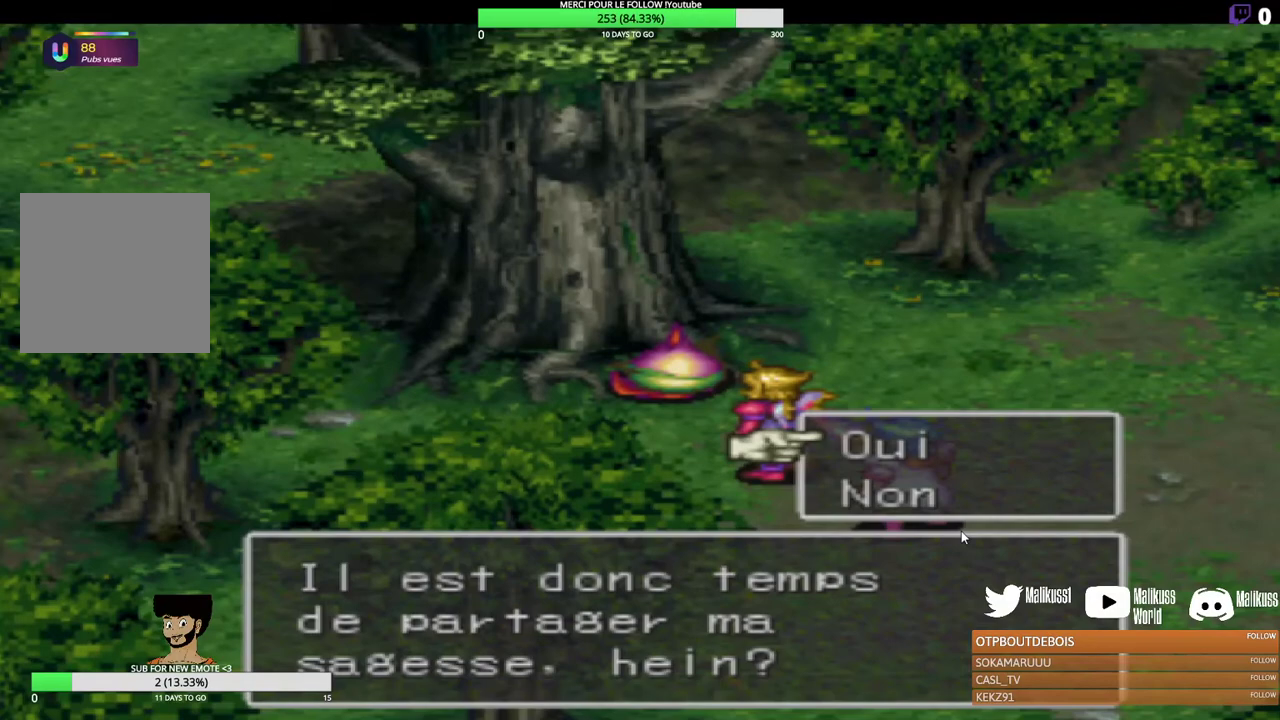
{"dt_ms": 500, "buttons": [], "left_stick": "center", "events": [[200, "B", "up"]]}
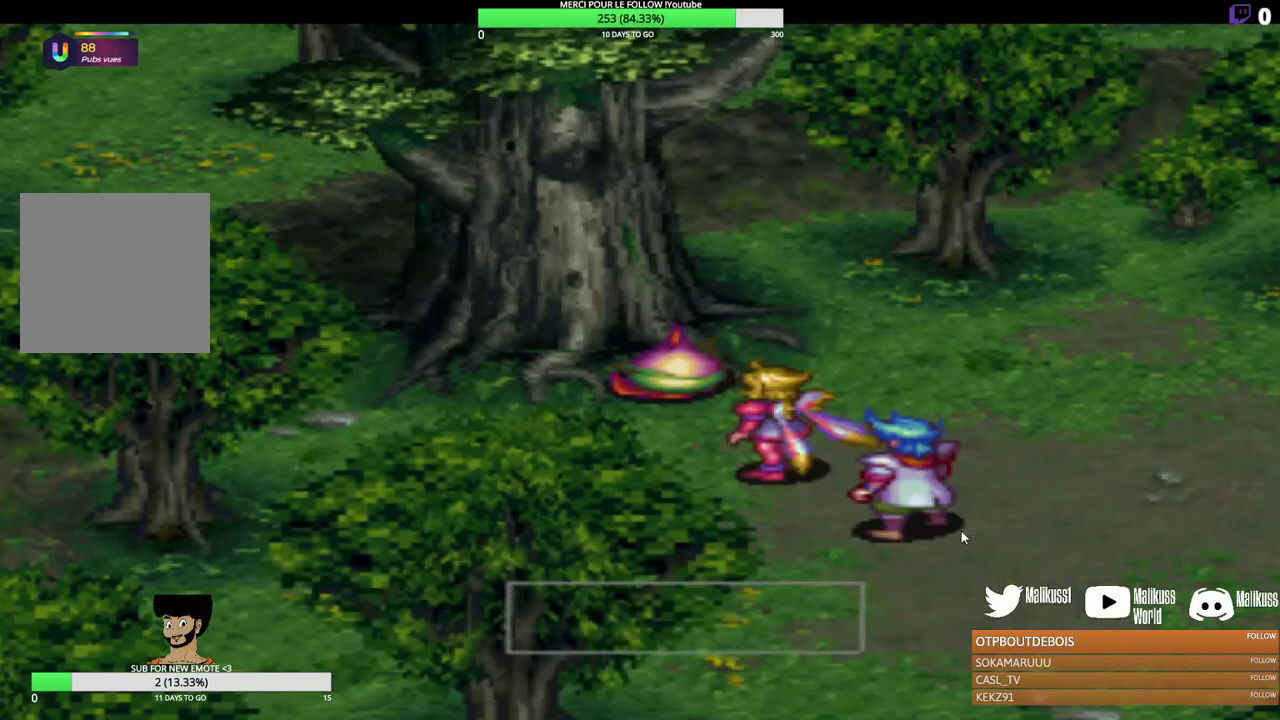
{"dt_ms": 300, "buttons": [], "left_stick": "center", "events": []}
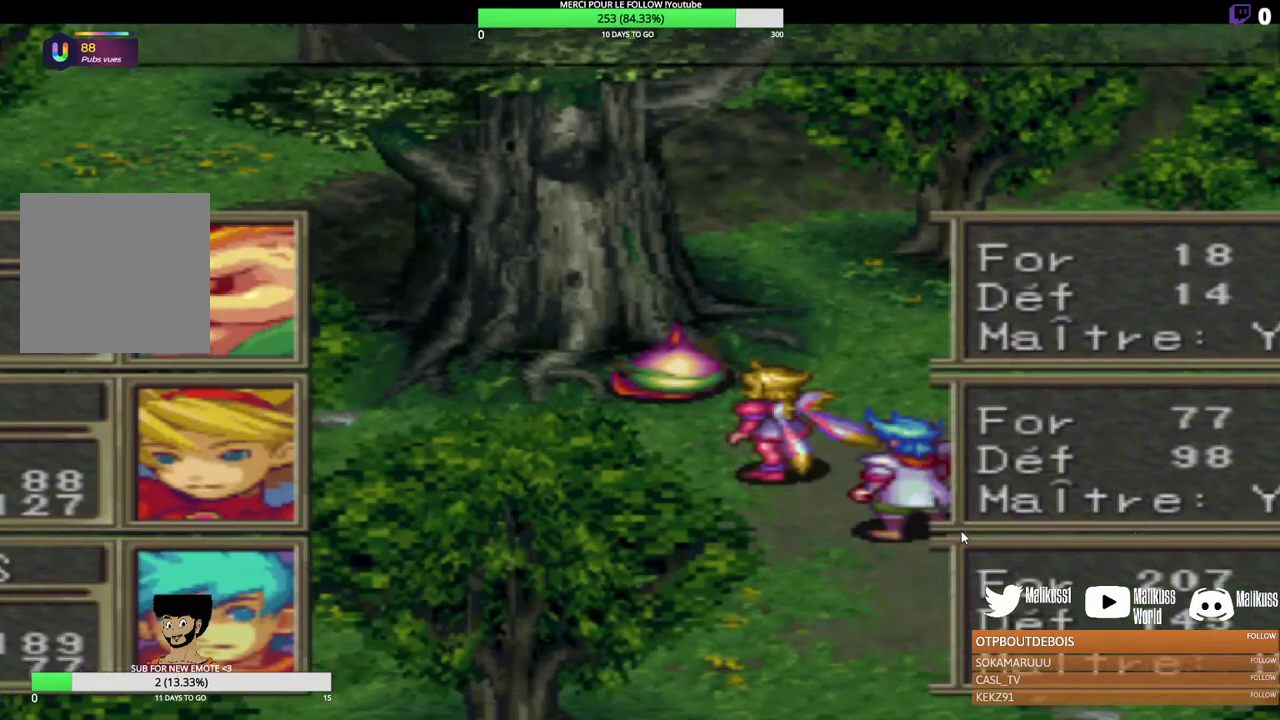
{"dt_ms": 400, "buttons": [], "left_stick": "center", "events": []}
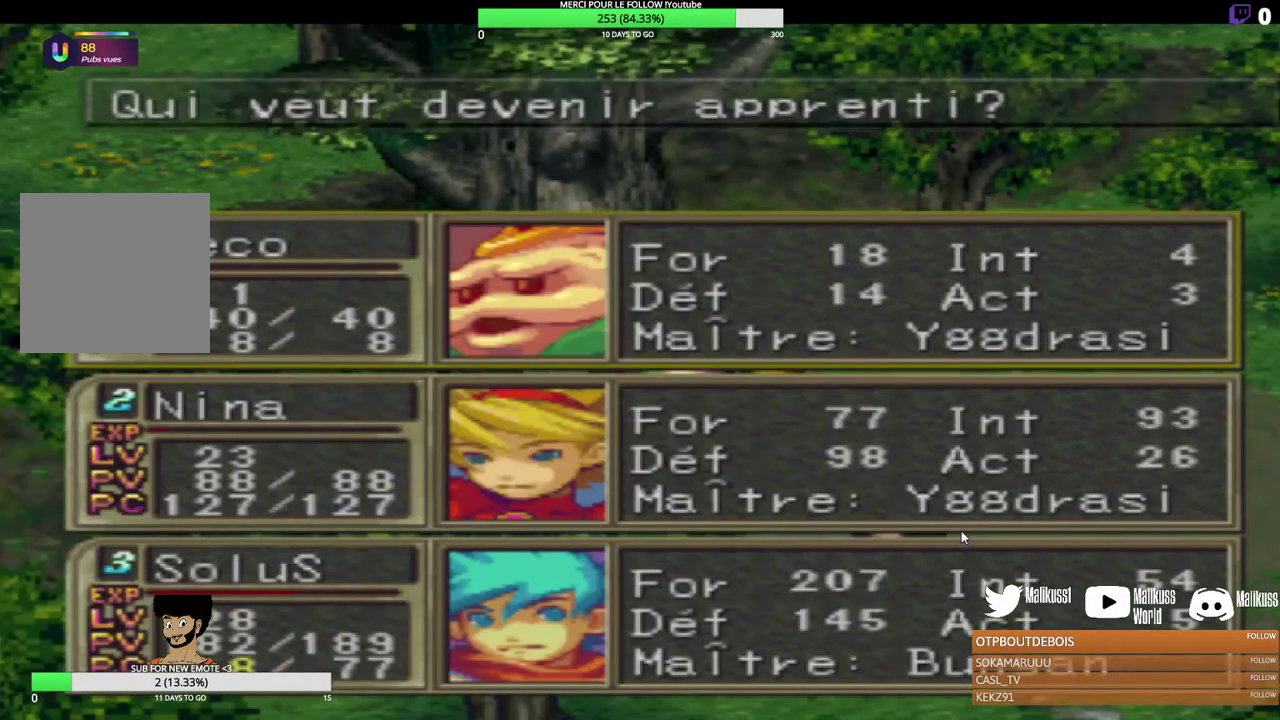
{"dt_ms": 300, "buttons": [], "left_stick": "center", "events": []}
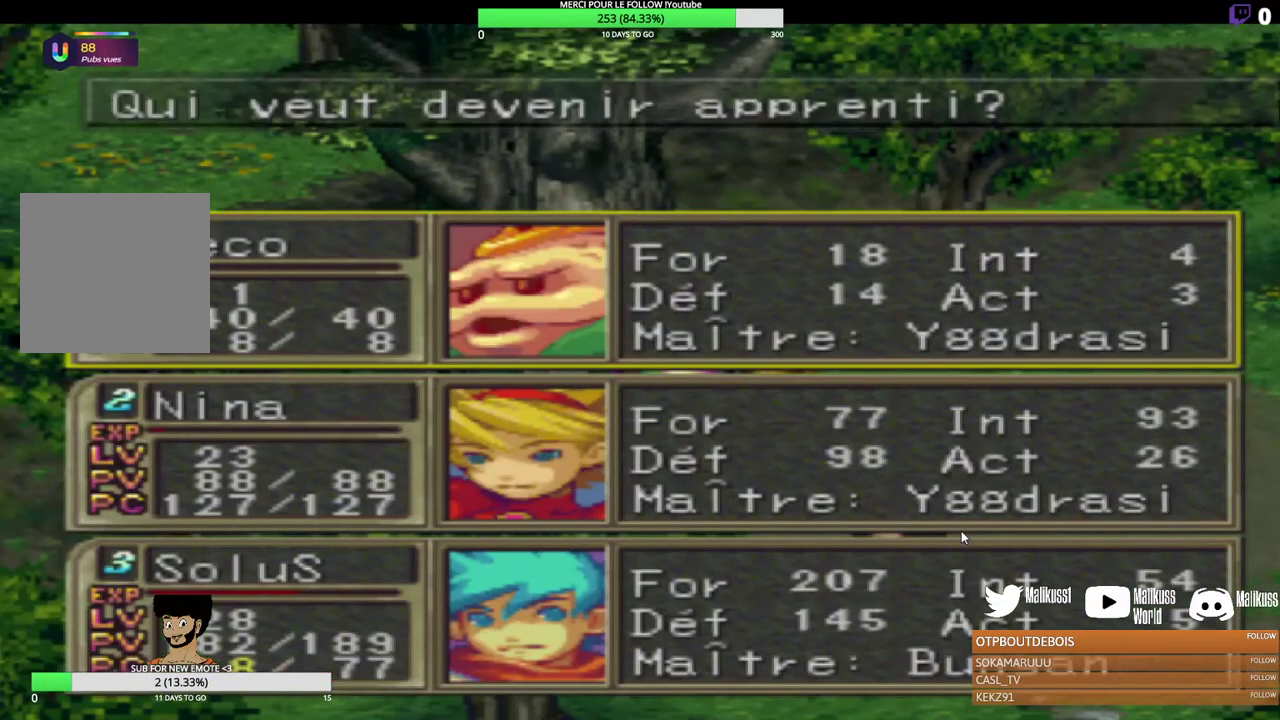
{"dt_ms": 500, "buttons": [], "left_stick": "center", "events": [[33, "left_stick", "down"], [233, "left_stick", "center"]]}
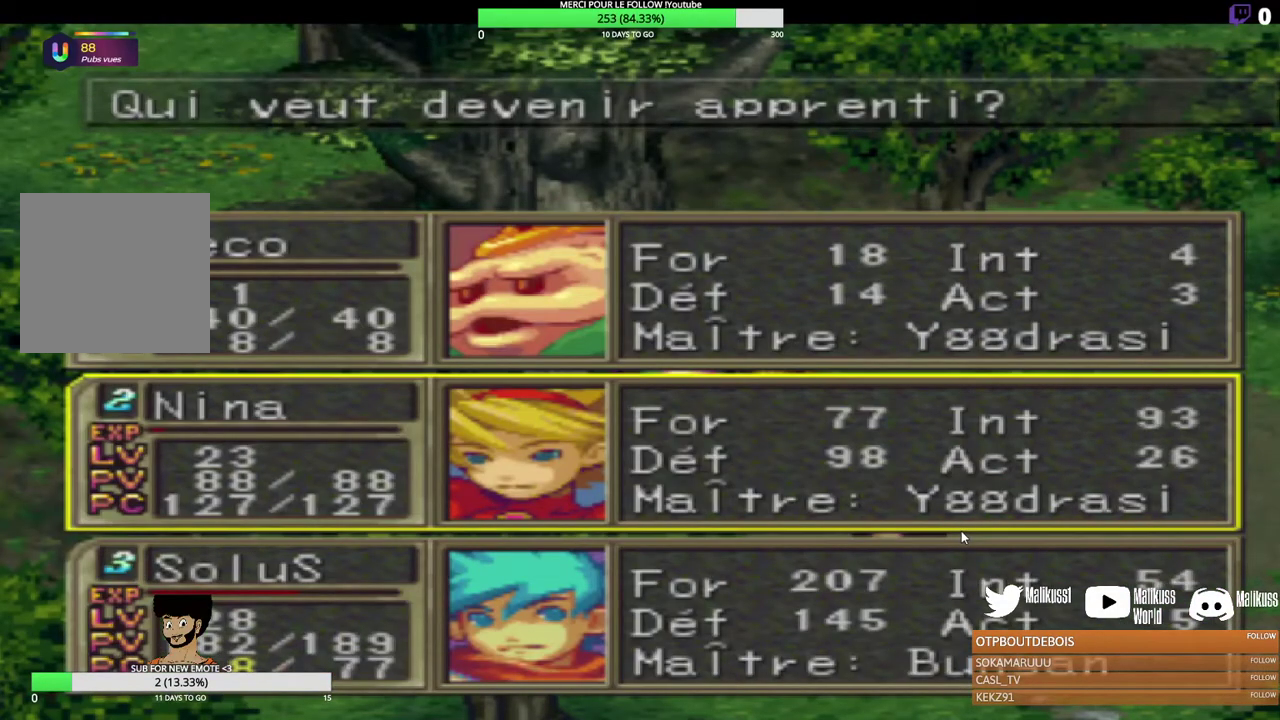
{"dt_ms": 500, "buttons": [], "left_stick": "center", "events": []}
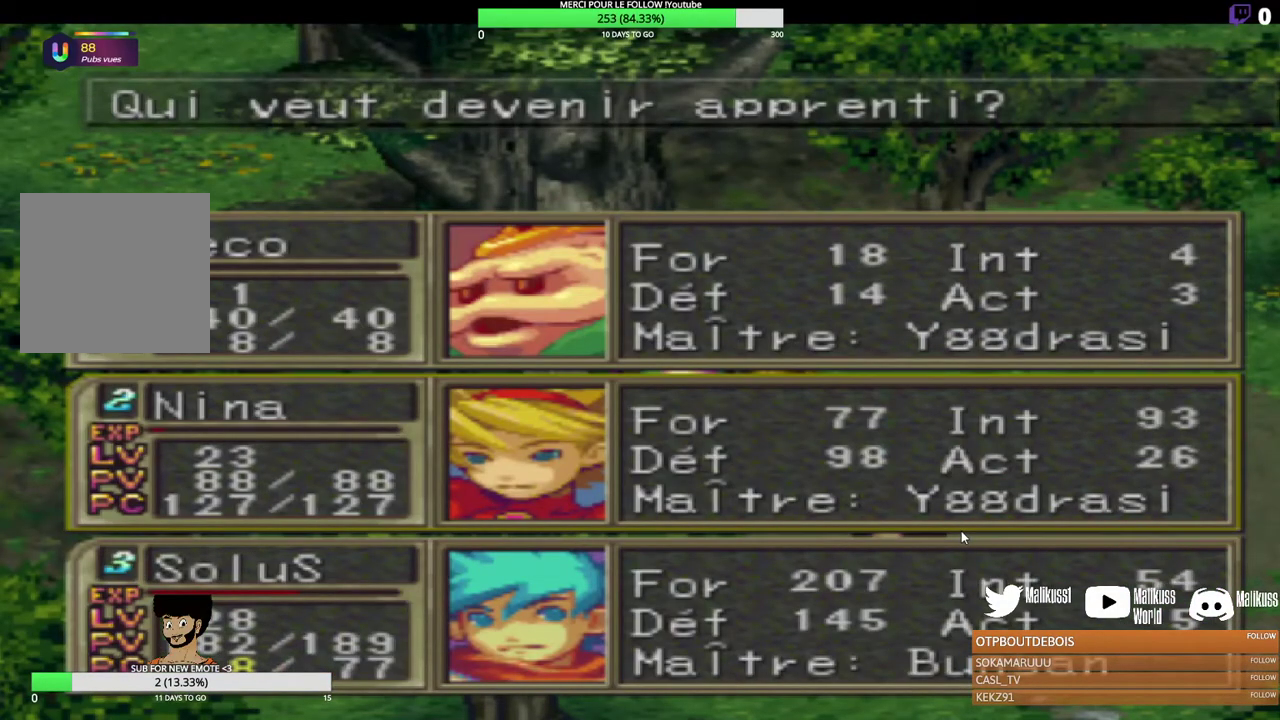
{"dt_ms": 500, "buttons": [], "left_stick": "center", "events": []}
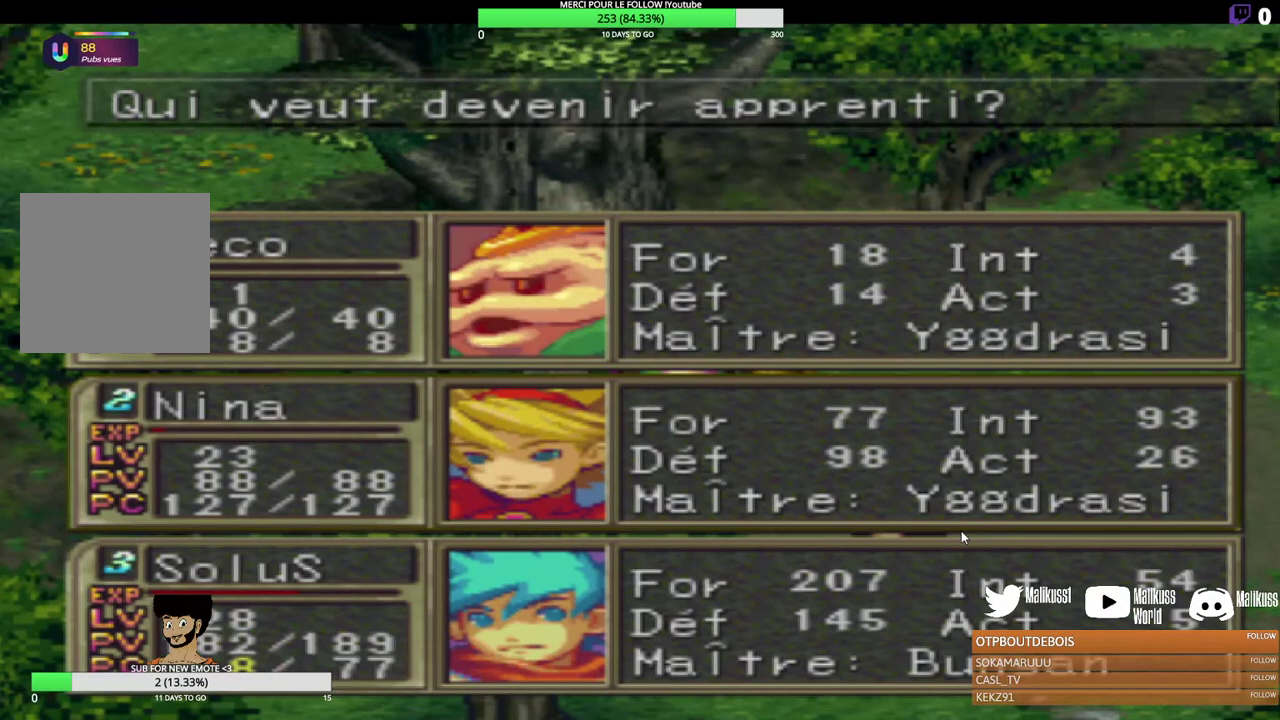
{"dt_ms": 500, "buttons": [], "left_stick": "center", "events": []}
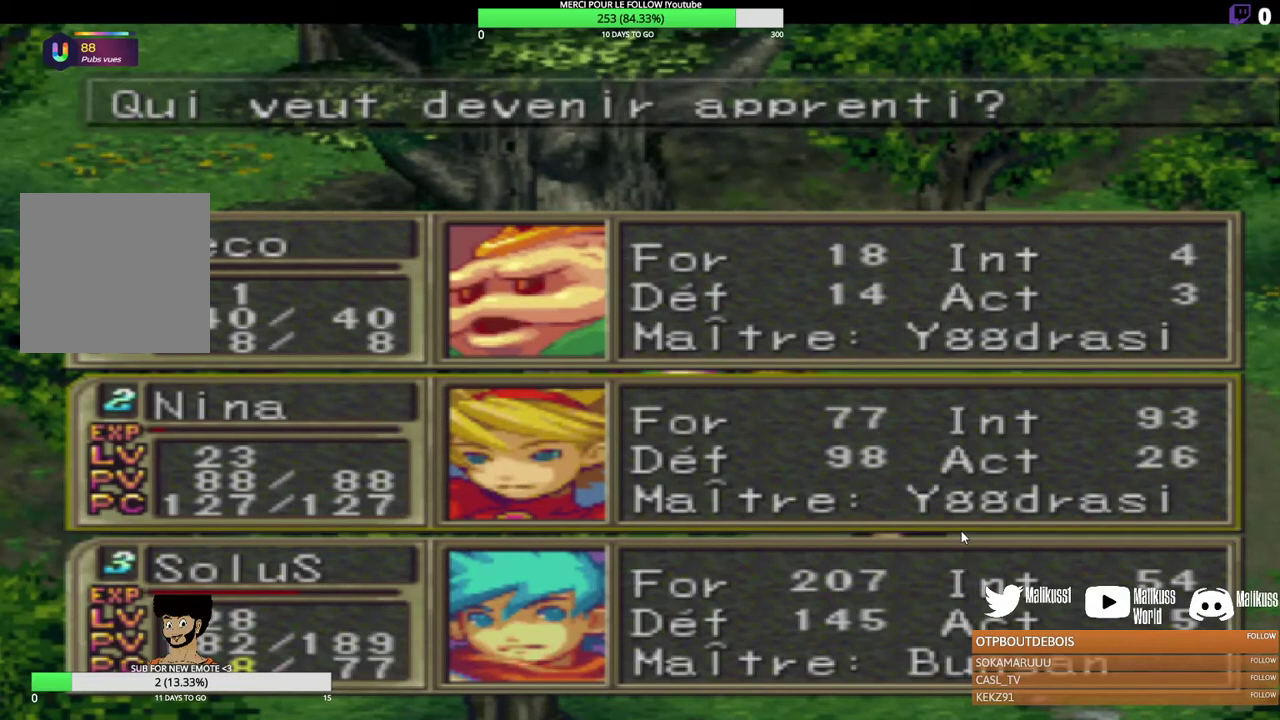
{"dt_ms": 500, "buttons": [], "left_stick": "up", "events": [[367, "left_stick", "up"]]}
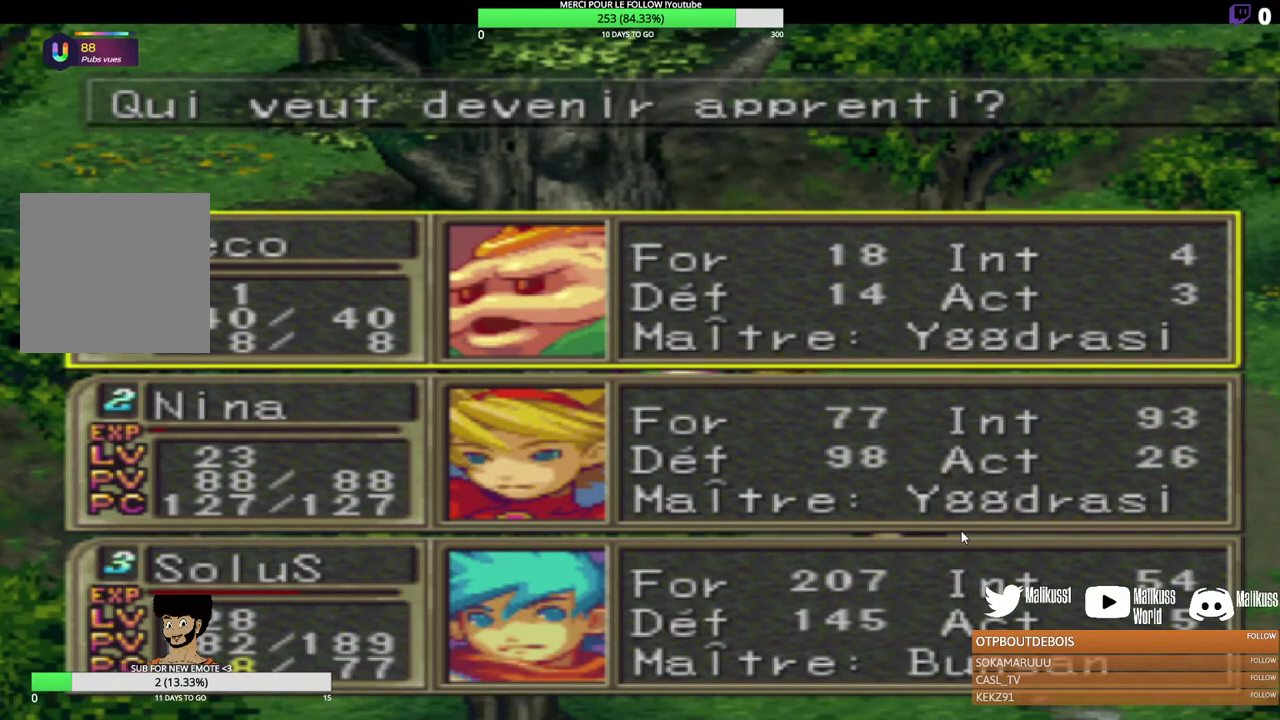
{"dt_ms": 200, "buttons": [], "left_stick": "center", "events": [[33, "left_stick", "center"]]}
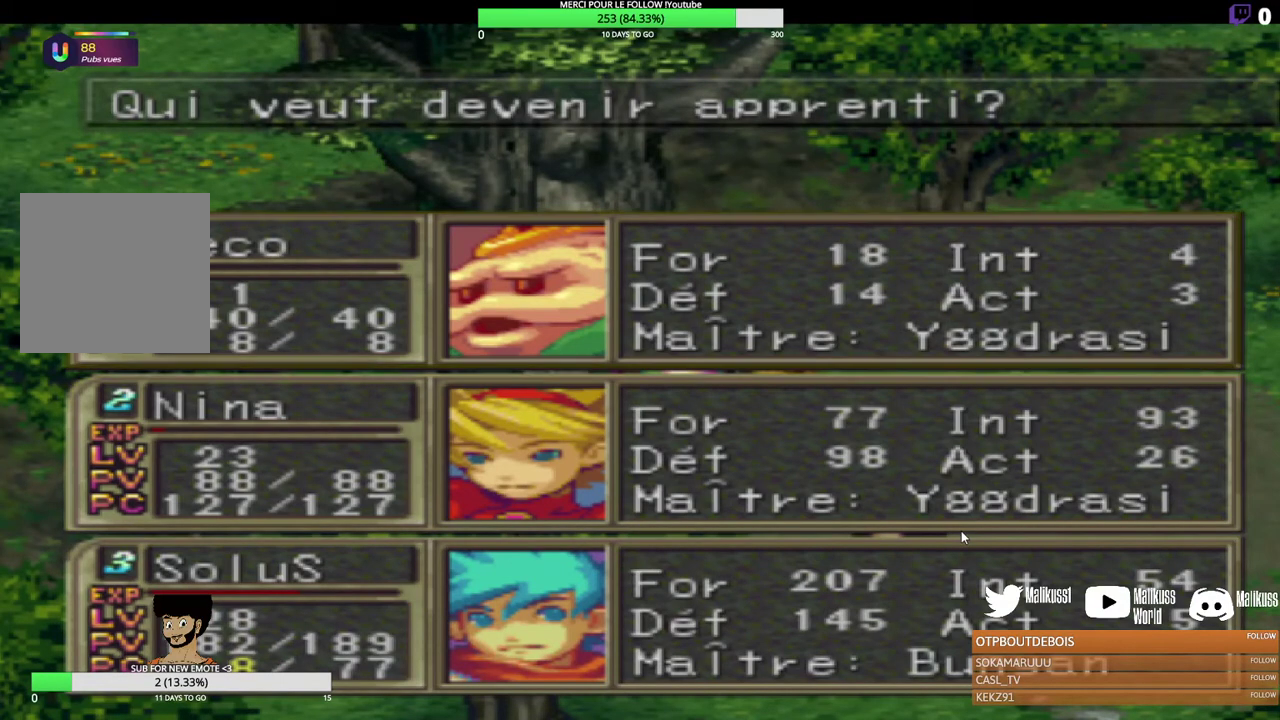
{"dt_ms": 400, "buttons": [], "left_stick": "center", "events": []}
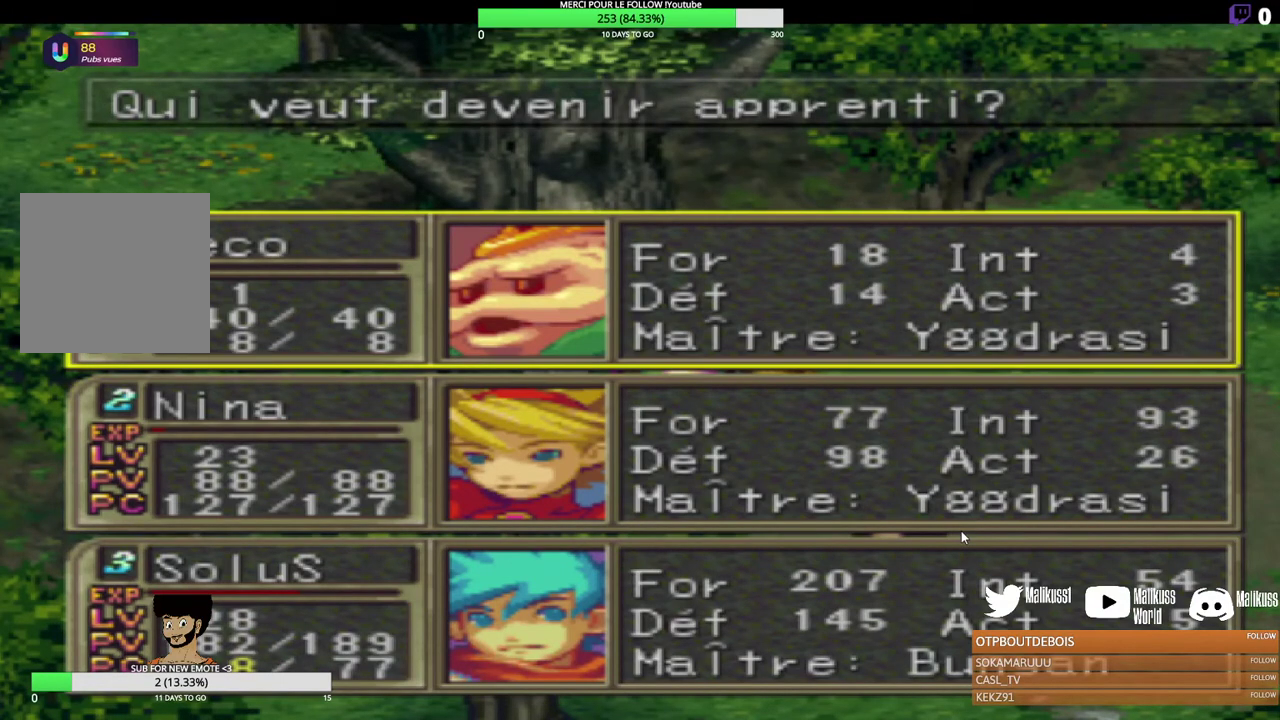
{"dt_ms": 300, "buttons": [], "left_stick": "center", "events": []}
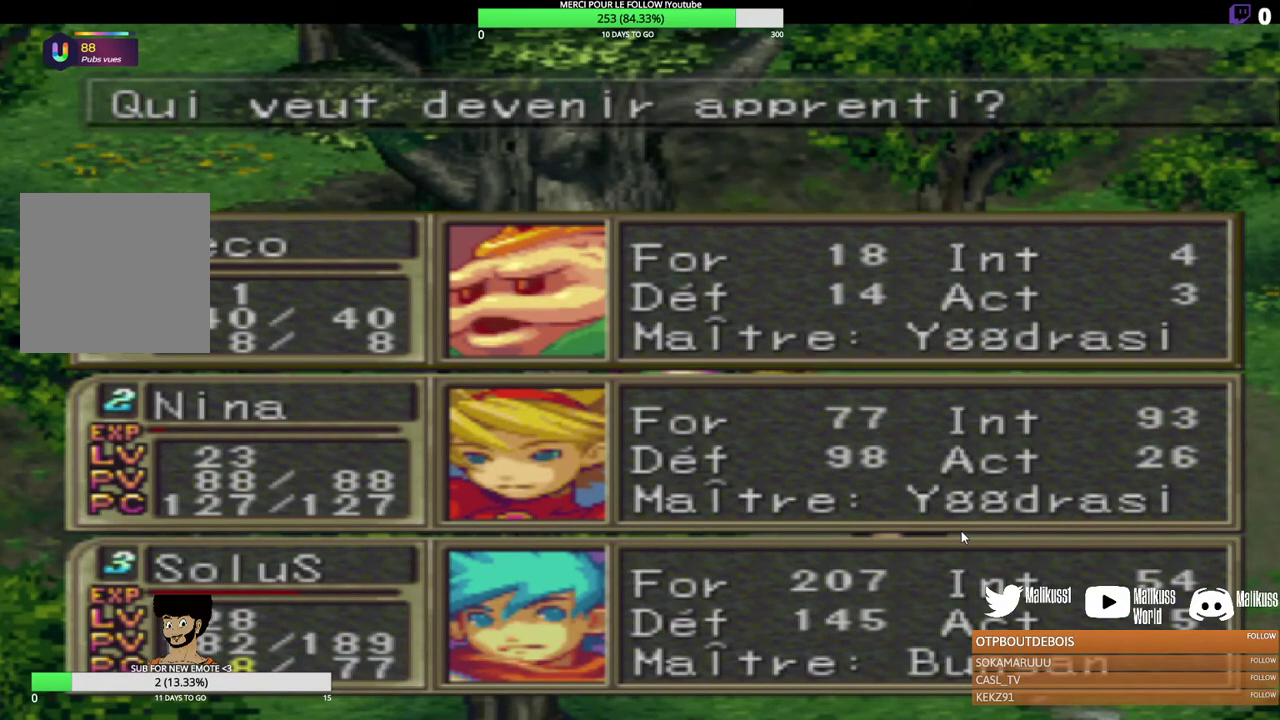
{"dt_ms": 300, "buttons": [], "left_stick": "center", "events": []}
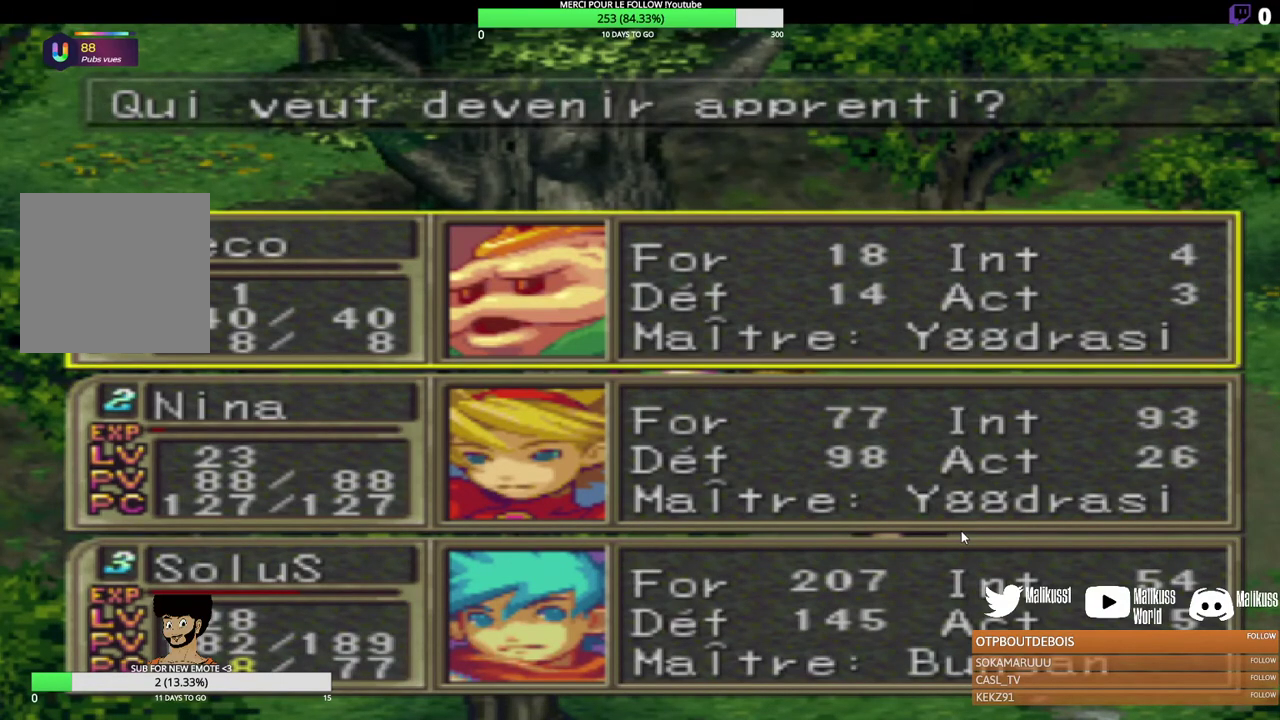
{"dt_ms": 300, "buttons": [], "left_stick": "center", "events": []}
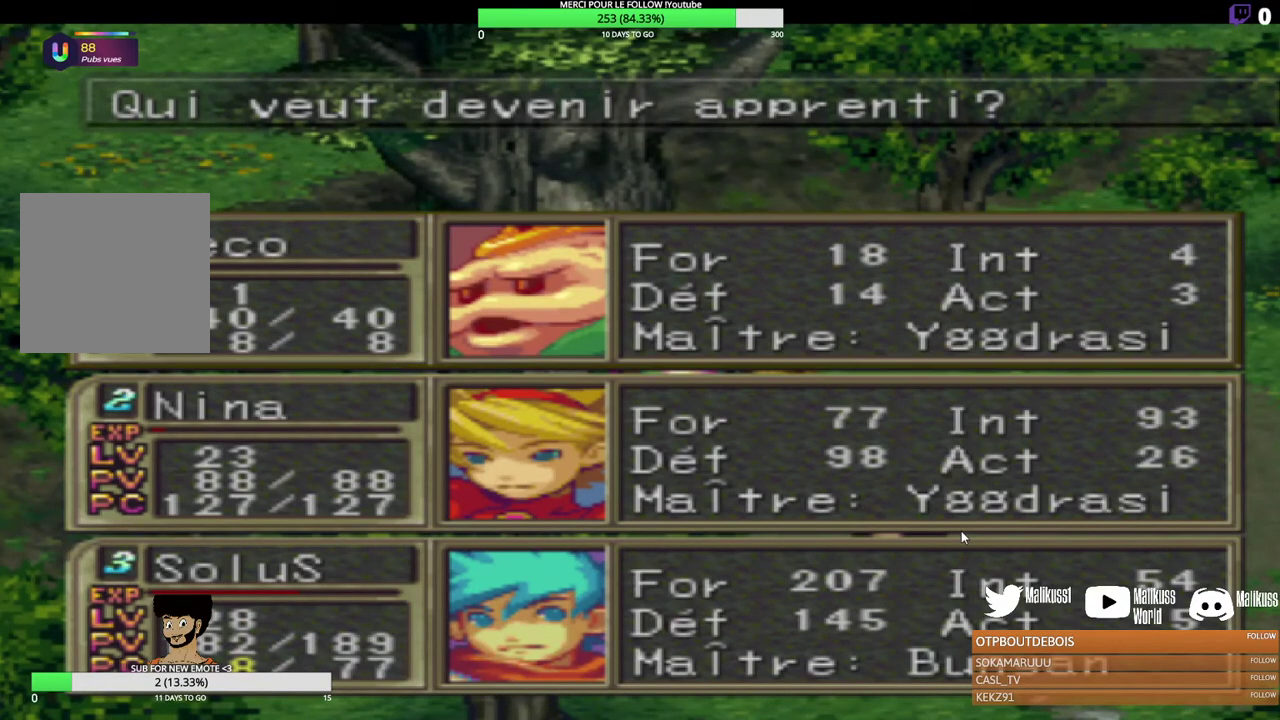
{"dt_ms": 500, "buttons": [], "left_stick": "center", "events": []}
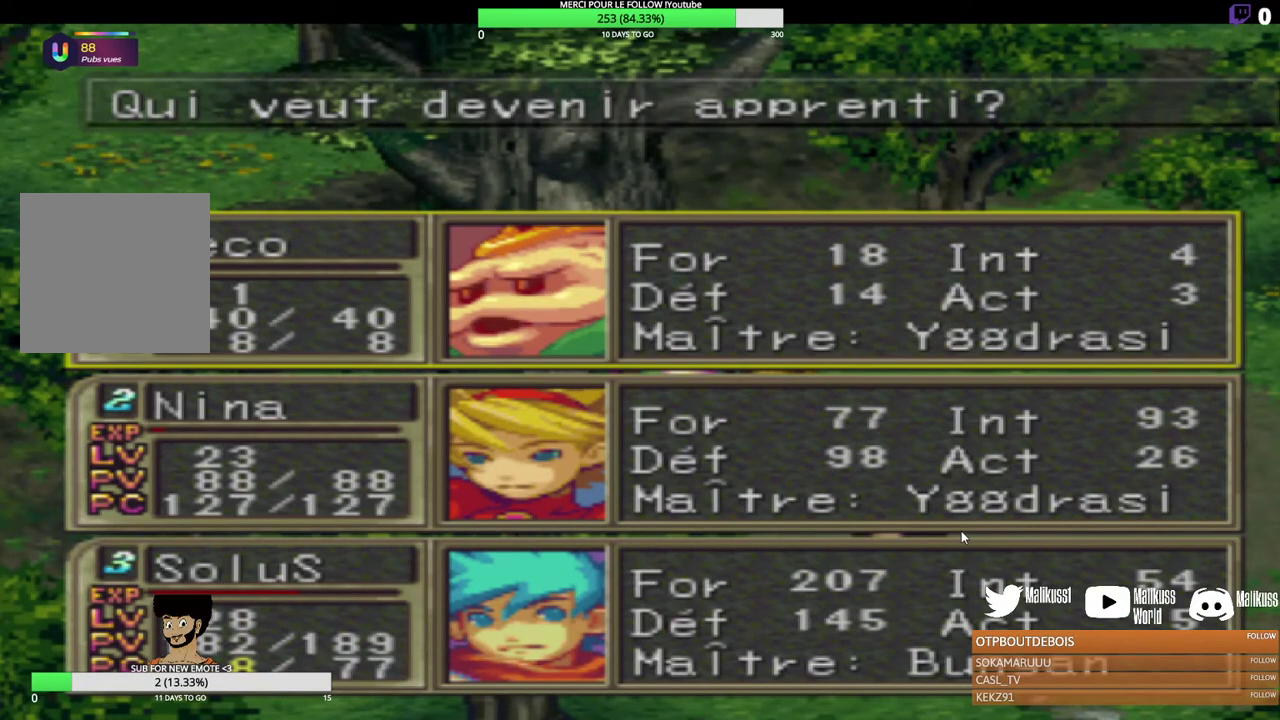
{"dt_ms": 300, "buttons": [], "left_stick": "center", "events": []}
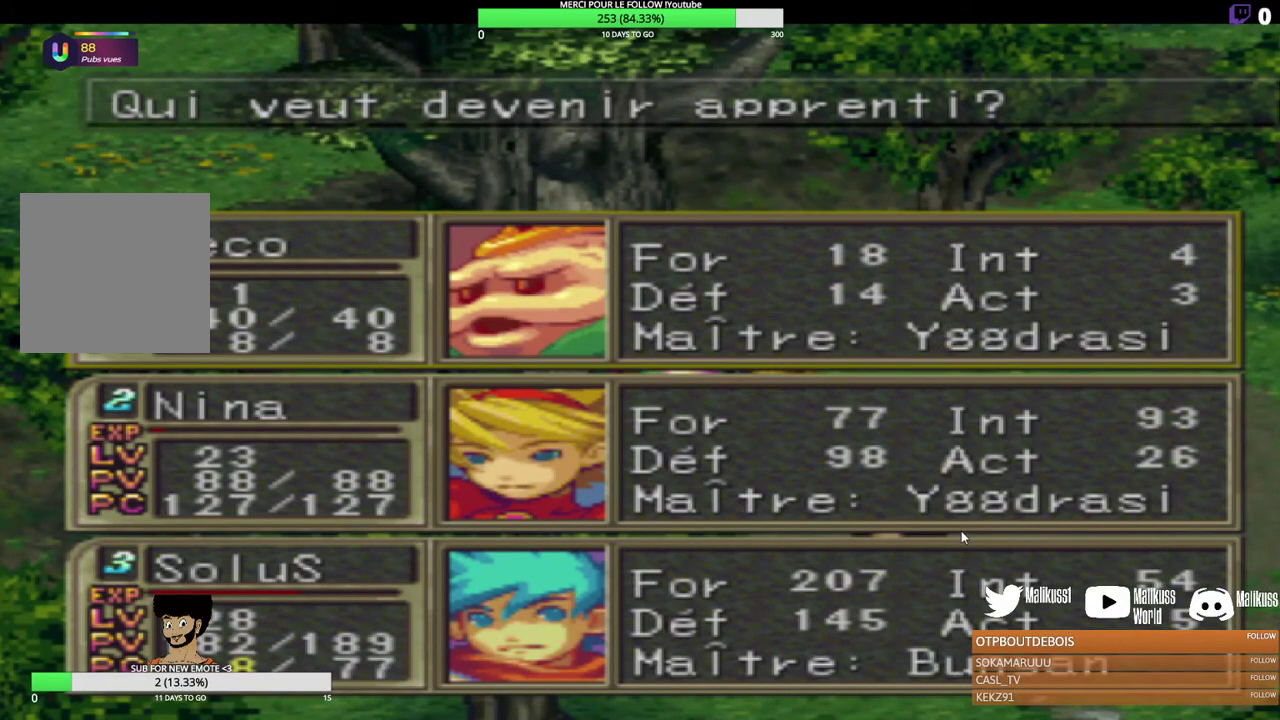
{"dt_ms": 300, "buttons": [], "left_stick": "center", "events": []}
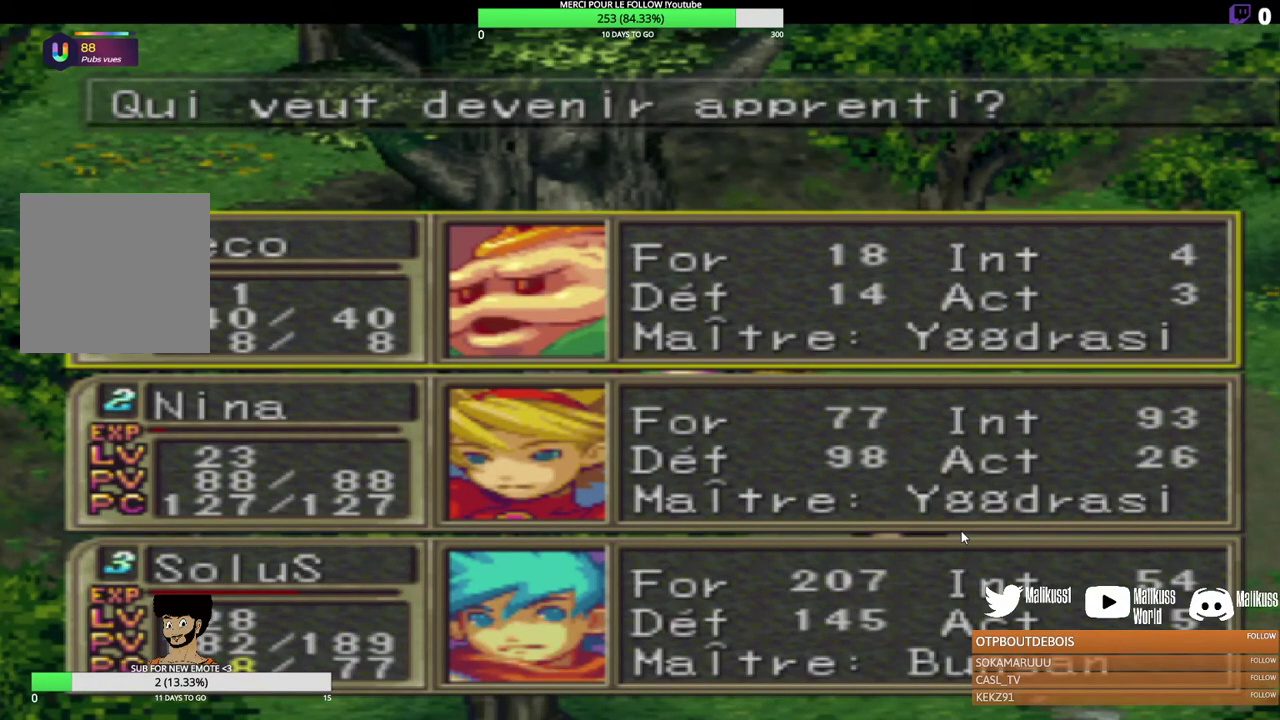
{"dt_ms": 200, "buttons": [], "left_stick": "center", "events": []}
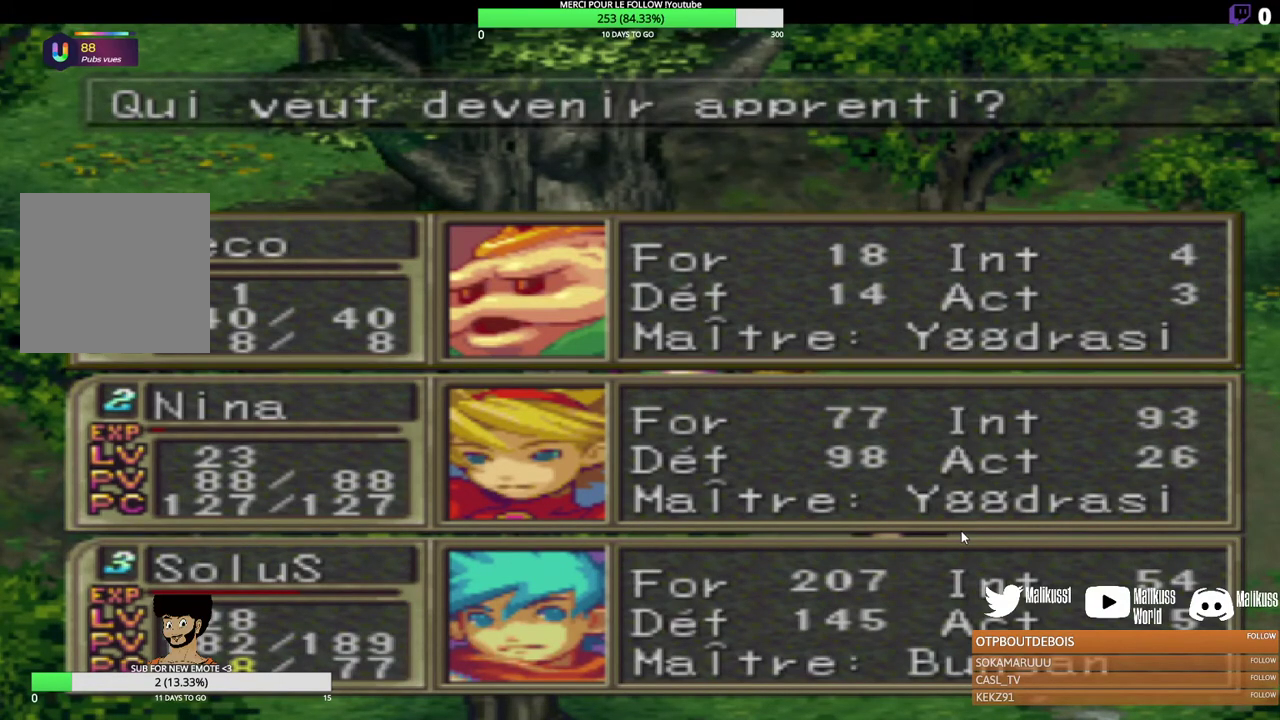
{"dt_ms": 700, "buttons": [], "left_stick": "center", "events": [[133, "left_stick", "down"], [333, "left_stick", "center"]]}
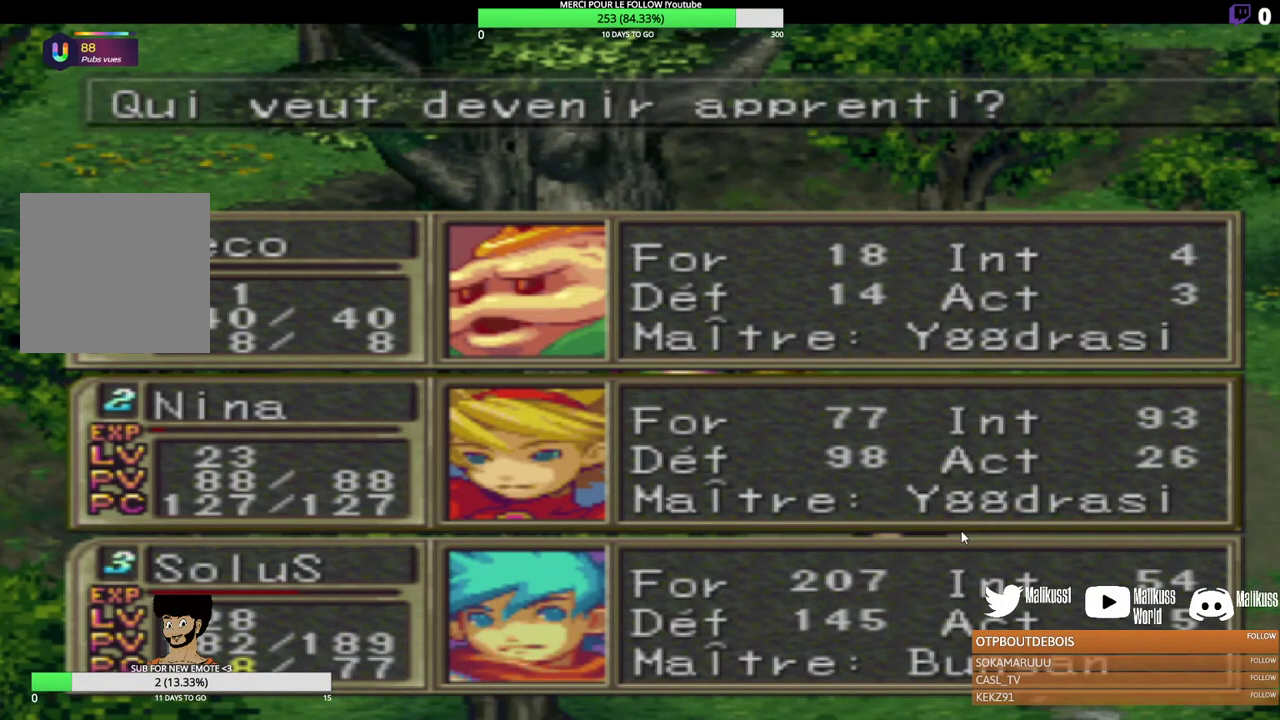
{"dt_ms": 500, "buttons": [], "left_stick": "center", "events": []}
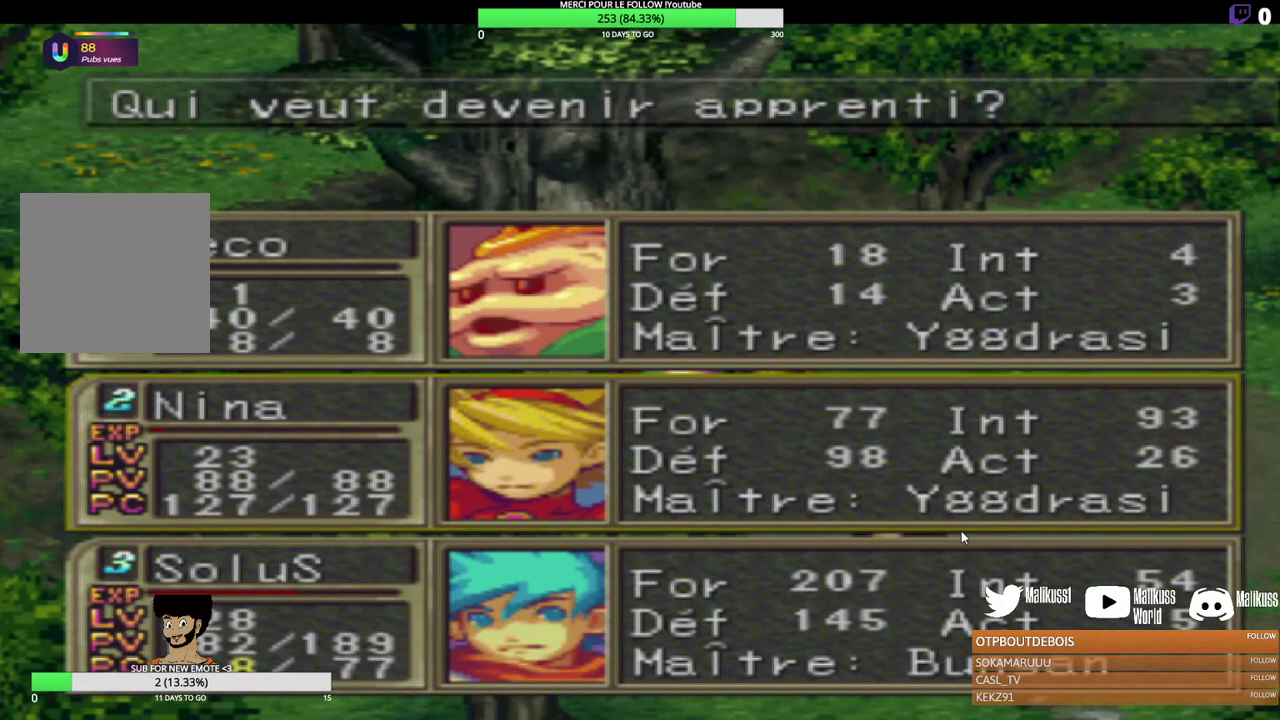
{"dt_ms": 500, "buttons": [], "left_stick": "center", "events": []}
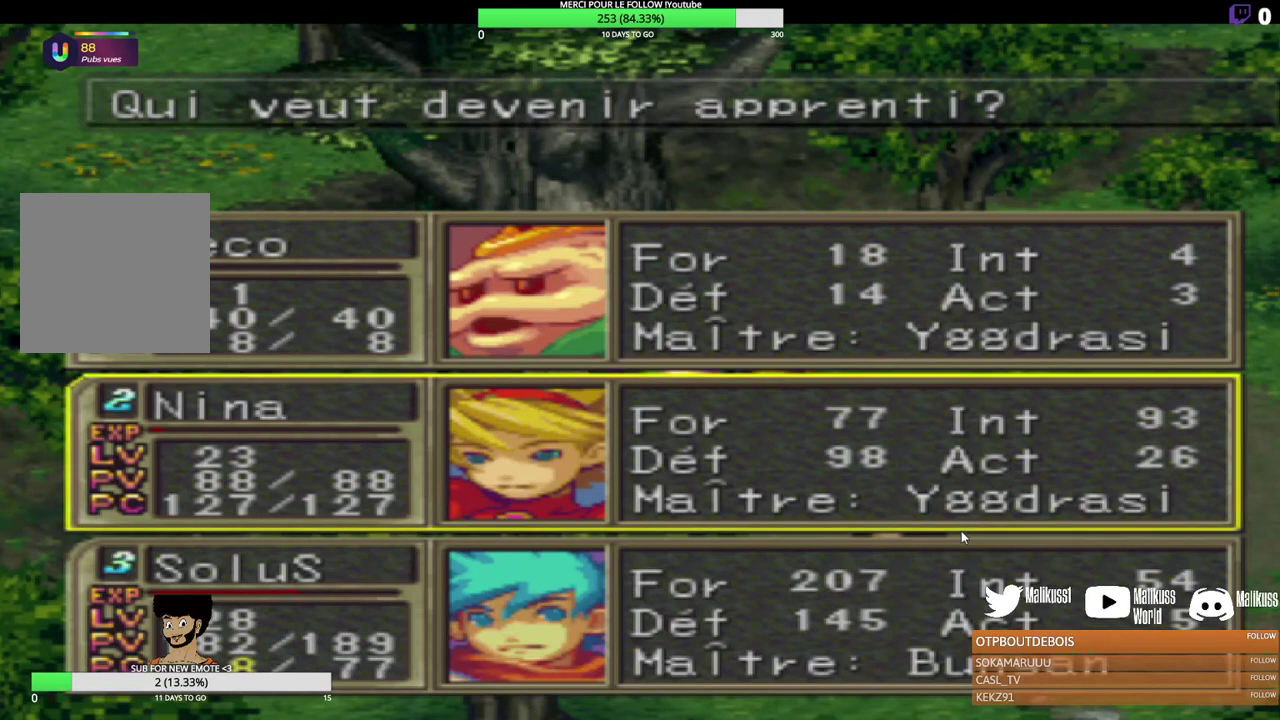
{"dt_ms": 300, "buttons": [], "left_stick": "up", "events": [[167, "left_stick", "up"]]}
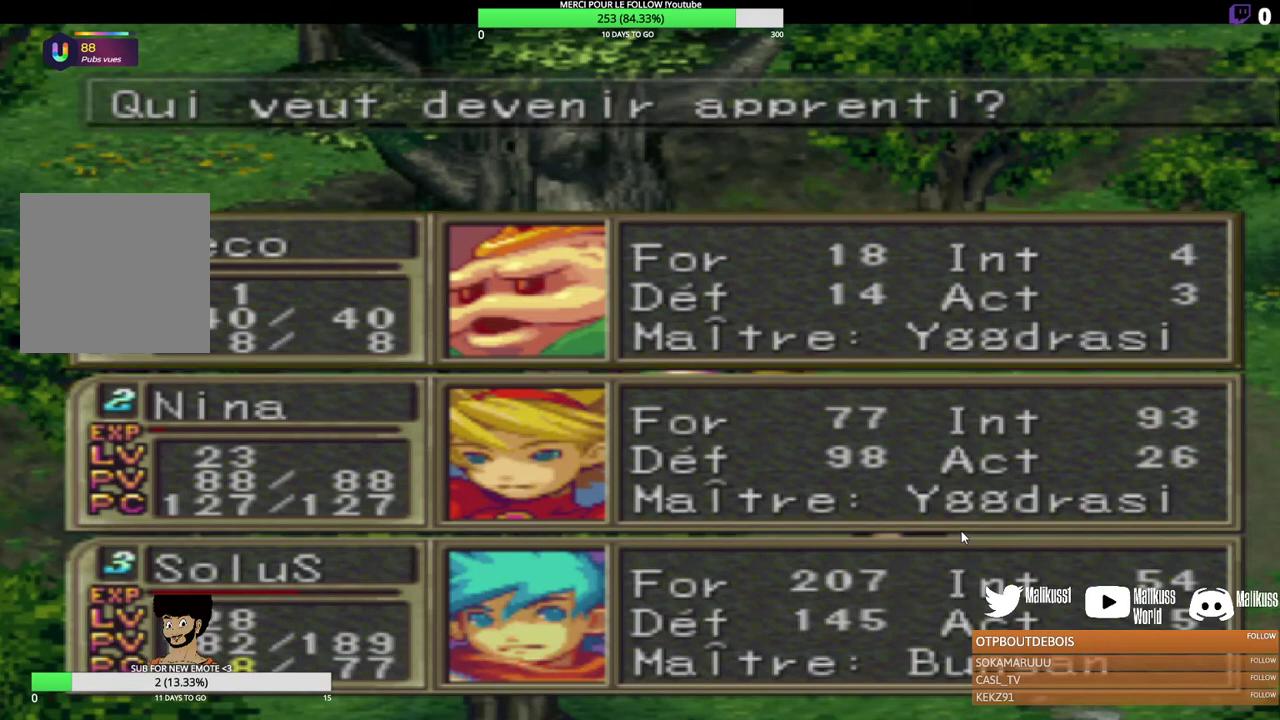
{"dt_ms": 400, "buttons": [], "left_stick": "center", "events": [[67, "left_stick", "center"]]}